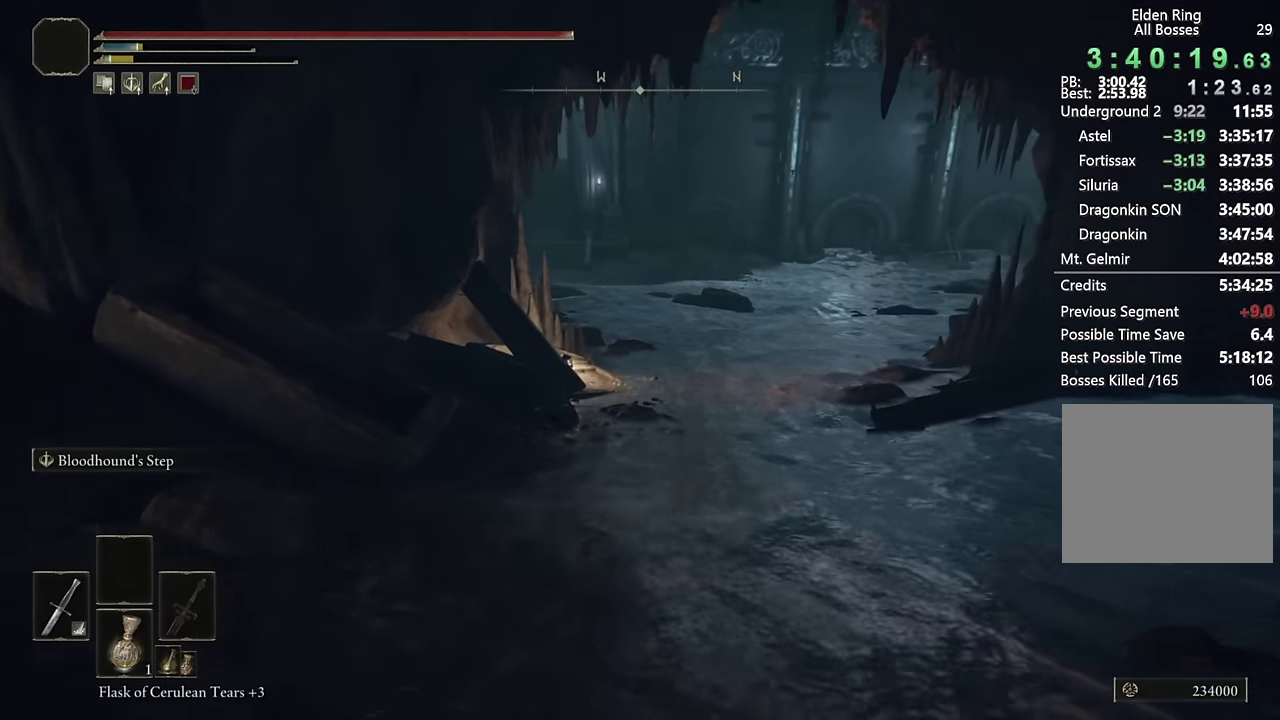
Gameplay with a controller (PlayStation layout); each line is a JSON object with the inputs held at the frame after it. "events" lists button and stick changes between this image and that frame as [ms after this image, input, new state], when the widget could be followed in between.
{"buttons": ["CIRCLE"], "left_stick": "up", "right_stick": "center"}
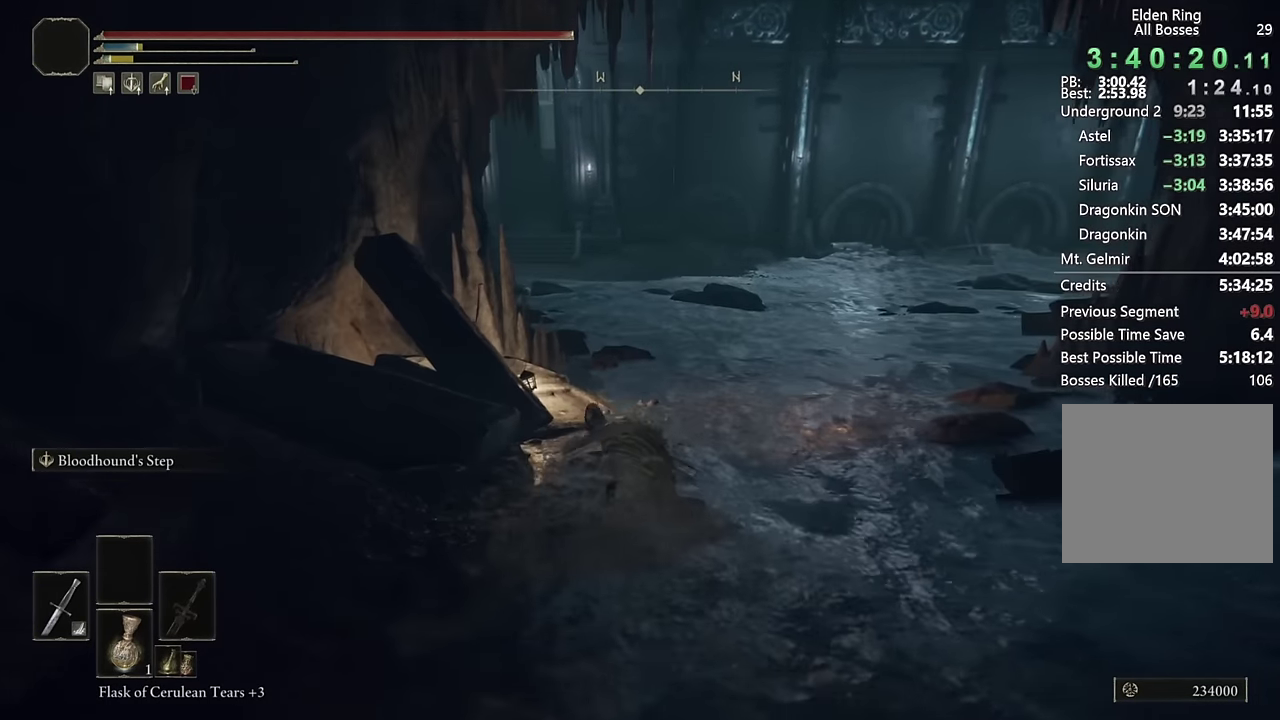
{"buttons": ["CIRCLE", "L3"], "left_stick": "up", "right_stick": "center", "events": [[67, "L3", "down"], [217, "L3", "up"], [367, "L3", "down"]]}
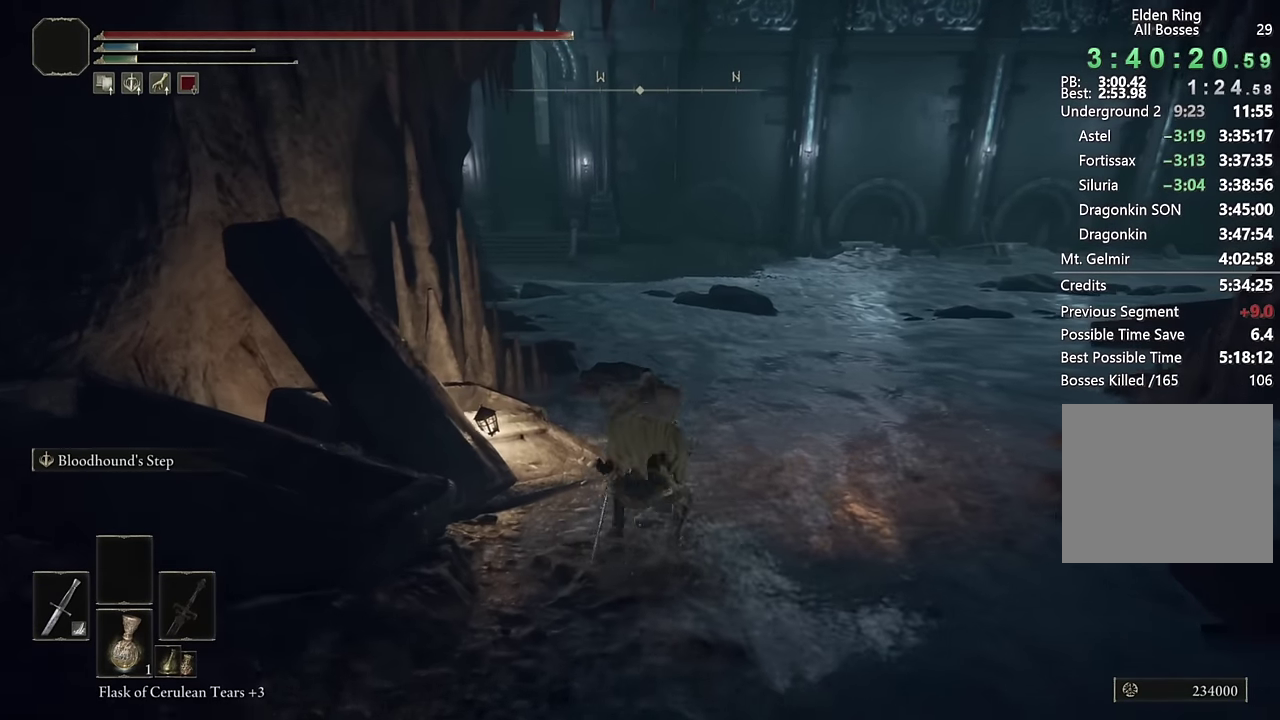
{"buttons": ["CIRCLE"], "left_stick": "up", "right_stick": "center", "events": [[17, "L3", "up"], [200, "L3", "down"], [350, "L3", "up"]]}
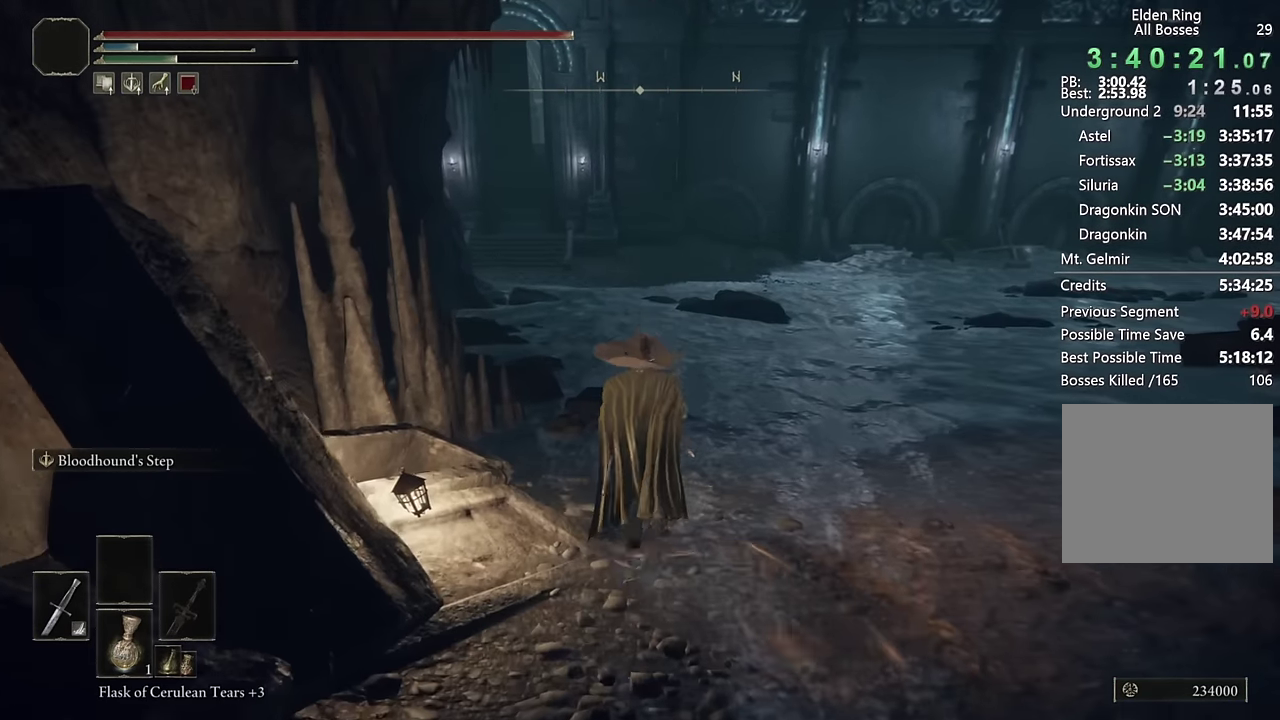
{"buttons": ["CIRCLE"], "left_stick": "up", "right_stick": "center", "events": [[33, "L3", "down"], [33, "left_stick", "center"], [183, "L3", "up"], [183, "left_stick", "up"]]}
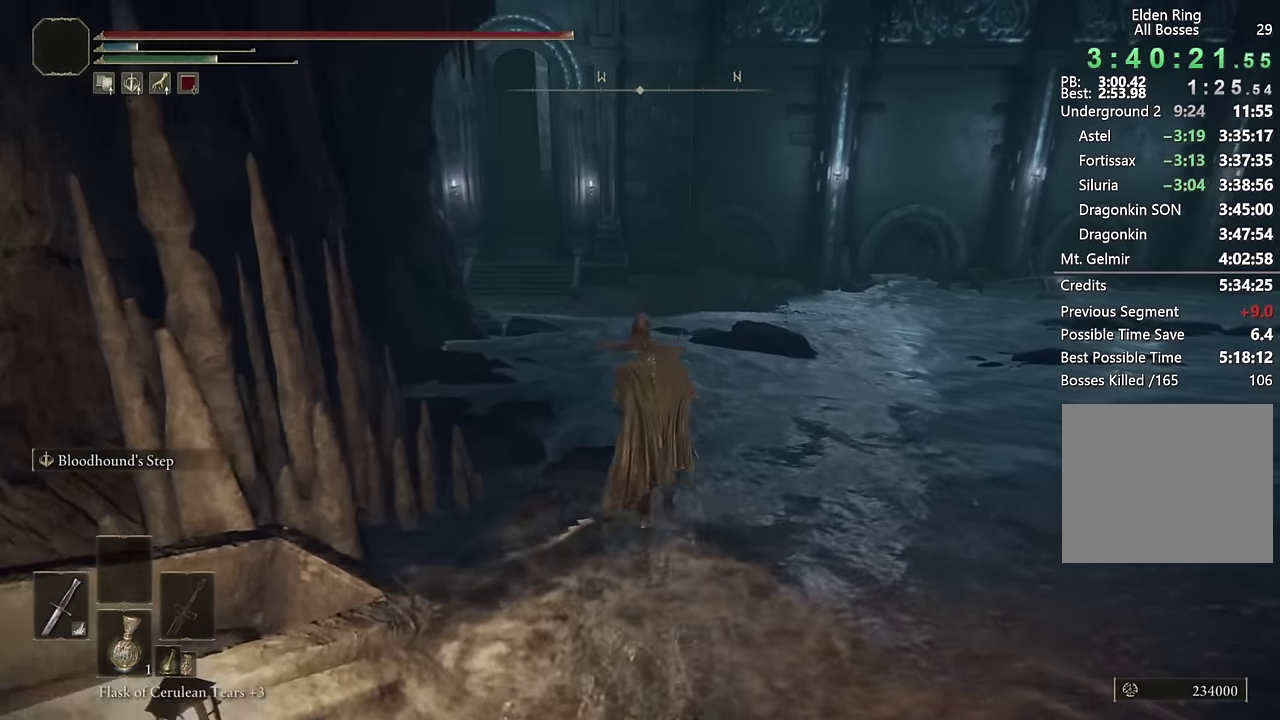
{"buttons": ["CIRCLE"], "left_stick": "up", "right_stick": "center", "events": [[17, "L2", "down"], [217, "L2", "up"], [250, "right_stick", "left"], [383, "right_stick", "center"]]}
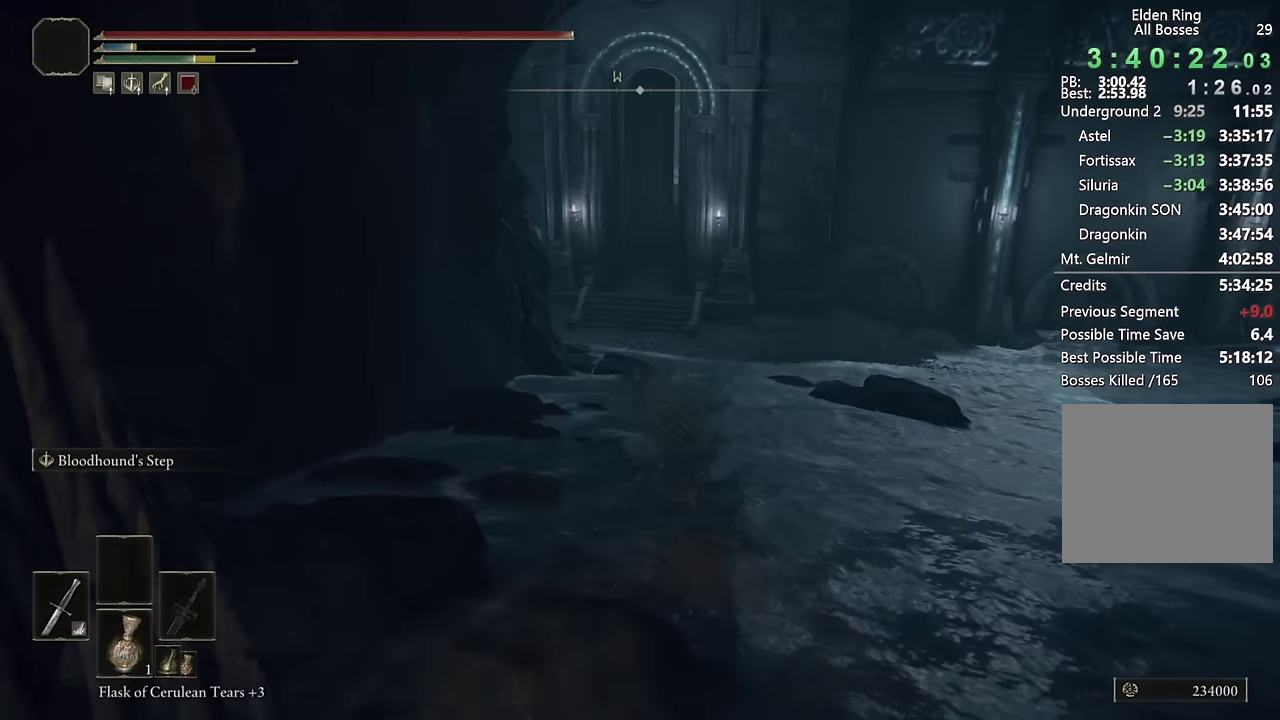
{"buttons": ["CIRCLE"], "left_stick": "up", "right_stick": "center", "events": [[267, "L2", "down"], [467, "L2", "up"]]}
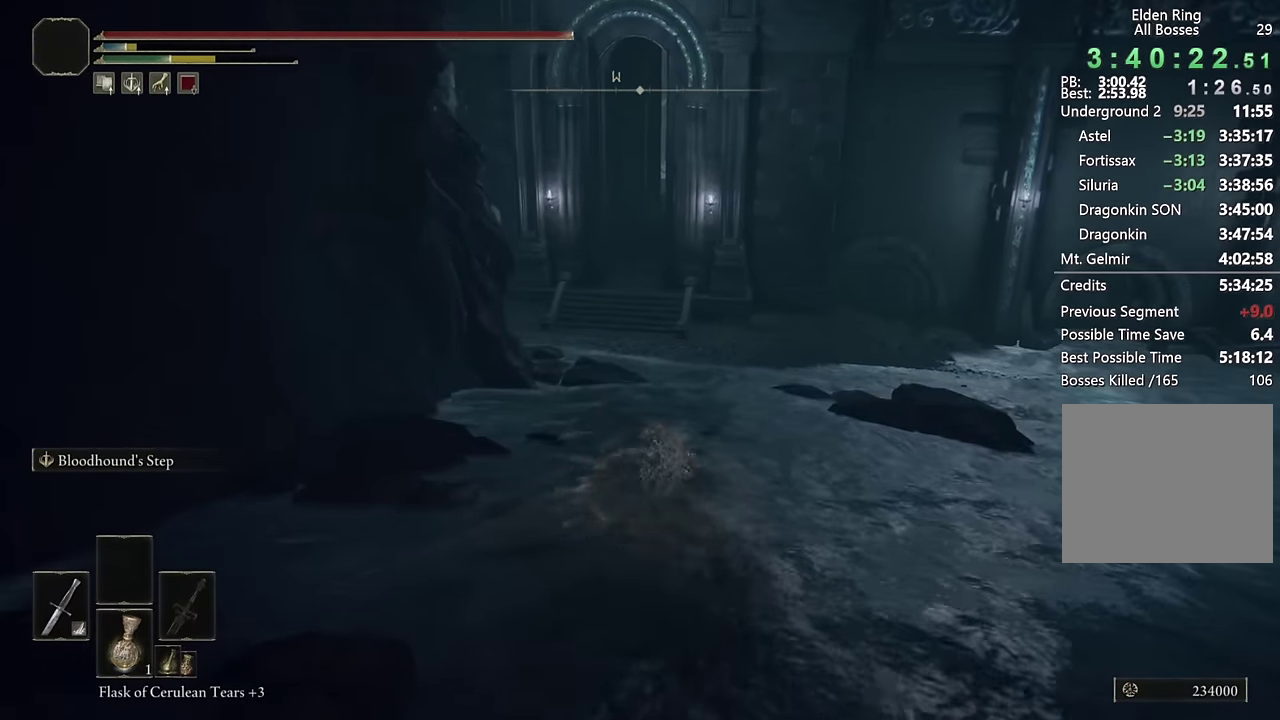
{"buttons": ["CIRCLE"], "left_stick": "up", "right_stick": "center", "events": []}
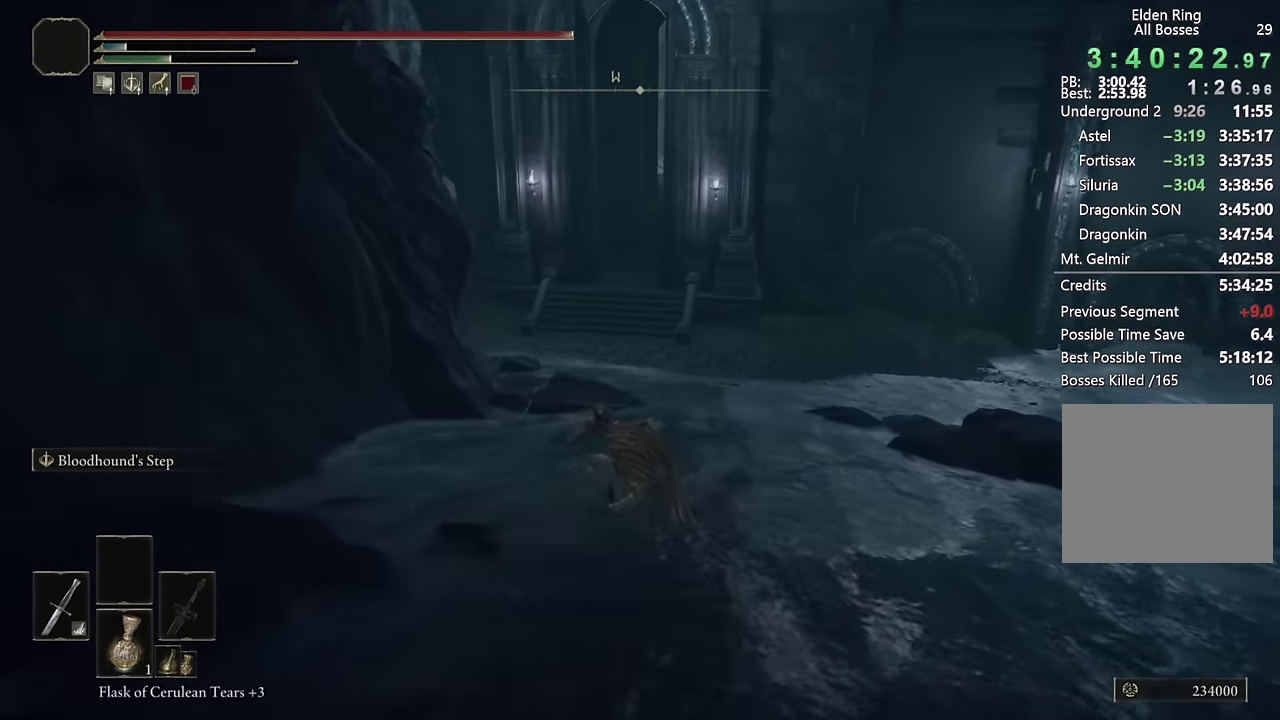
{"buttons": ["CIRCLE"], "left_stick": "up", "right_stick": "center", "events": [[83, "L2", "down"], [283, "L2", "up"]]}
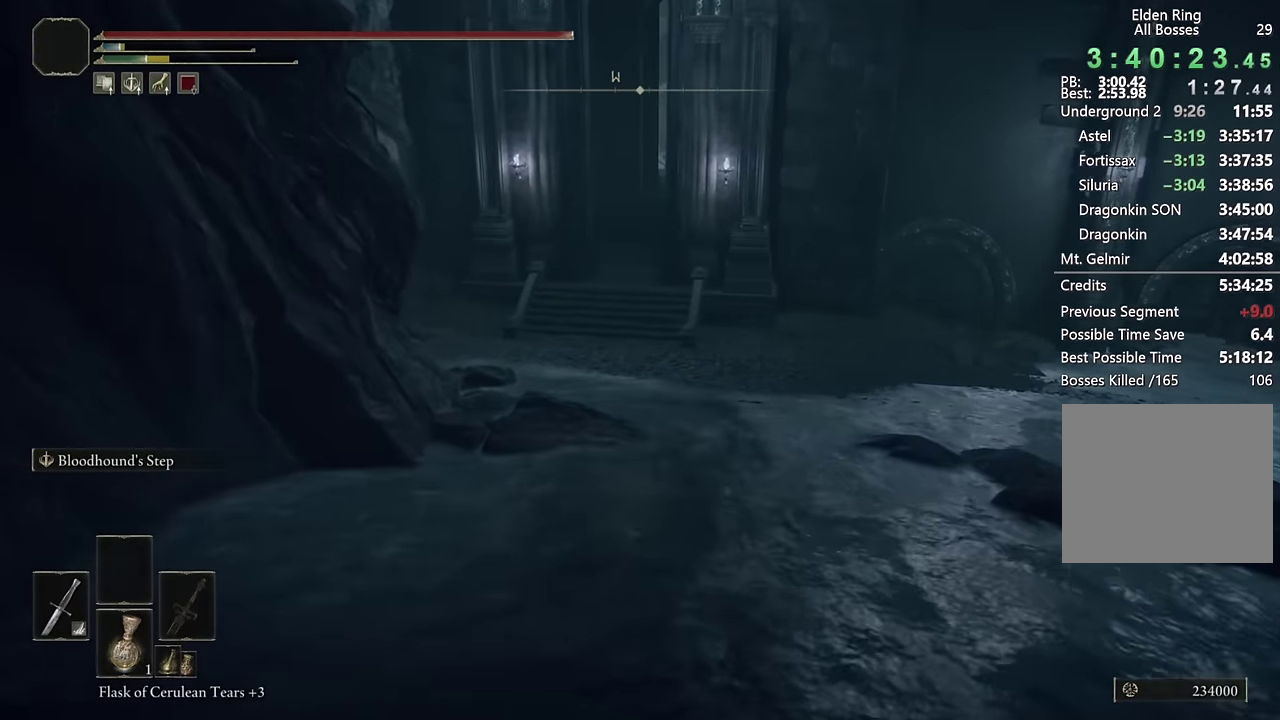
{"buttons": ["CIRCLE", "L2"], "left_stick": "up", "right_stick": "center", "events": [[383, "L2", "down"]]}
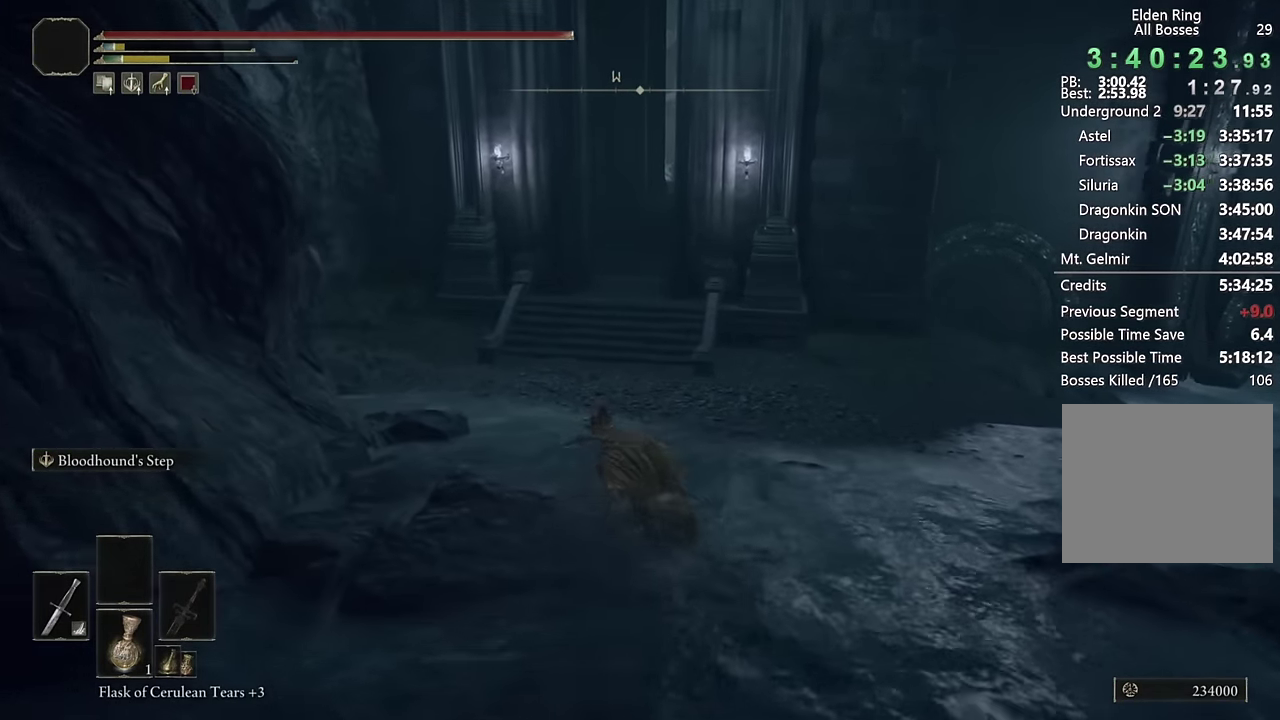
{"buttons": ["CIRCLE"], "left_stick": "up", "right_stick": "center", "events": [[100, "L2", "up"], [367, "right_stick", "up"], [483, "right_stick", "center"]]}
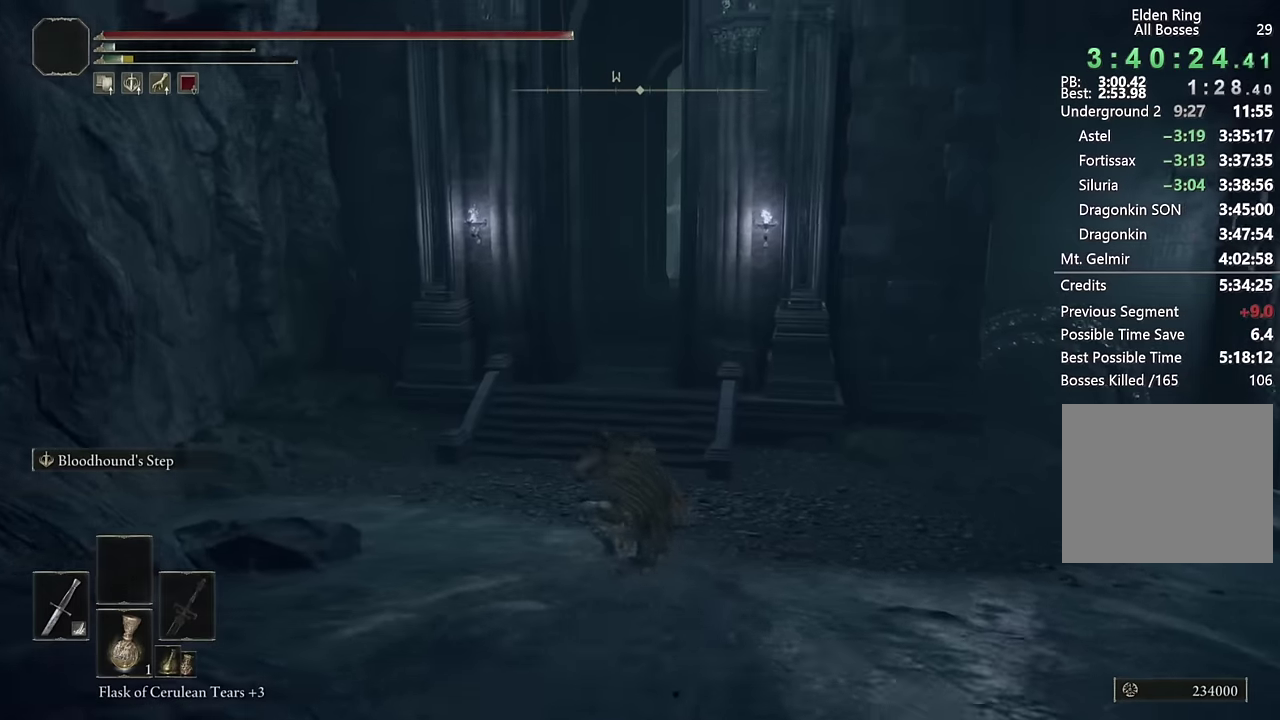
{"buttons": ["CIRCLE"], "left_stick": "up", "right_stick": "center", "events": [[316, "L3", "down"], [316, "left_stick", "center"], [433, "L3", "up"], [433, "left_stick", "up"]]}
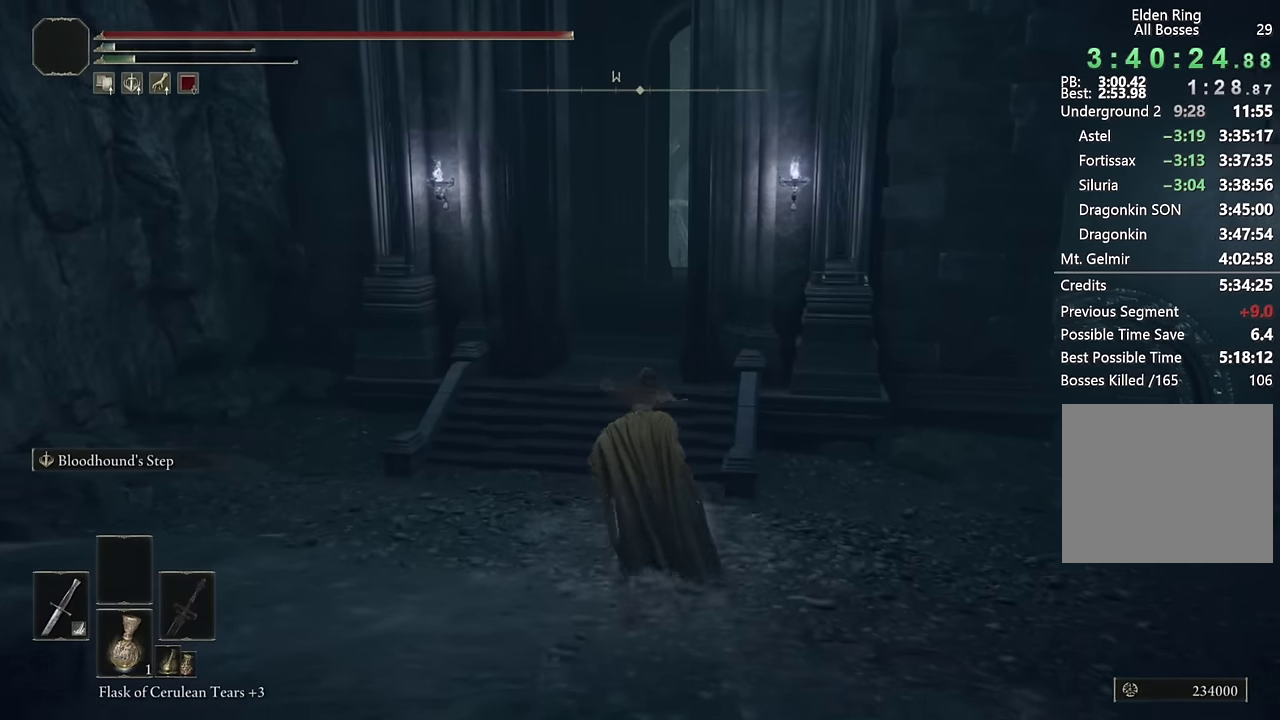
{"buttons": ["CIRCLE"], "left_stick": "up", "right_stick": "center", "events": [[133, "L3", "down"], [283, "L3", "up"]]}
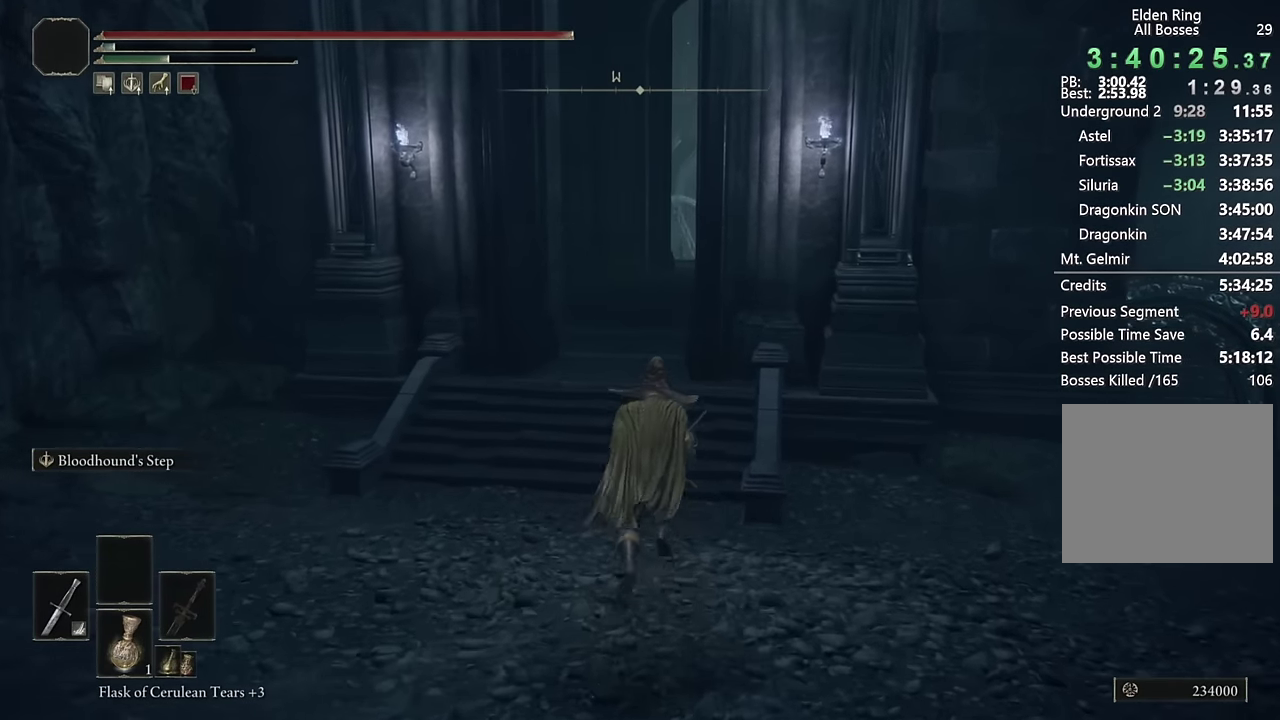
{"buttons": ["CIRCLE"], "left_stick": "up", "right_stick": "center", "events": []}
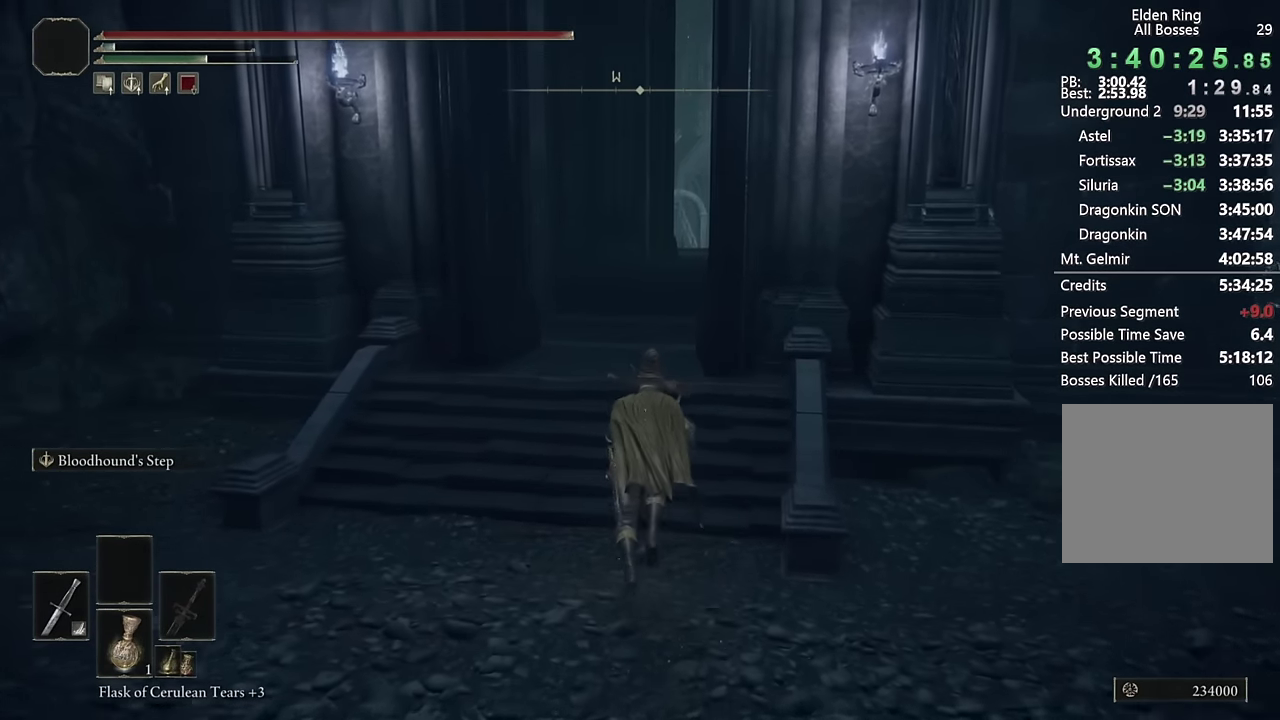
{"buttons": ["CIRCLE"], "left_stick": "up", "right_stick": "center", "events": [[83, "SQUARE", "down"], [183, "SQUARE", "up"]]}
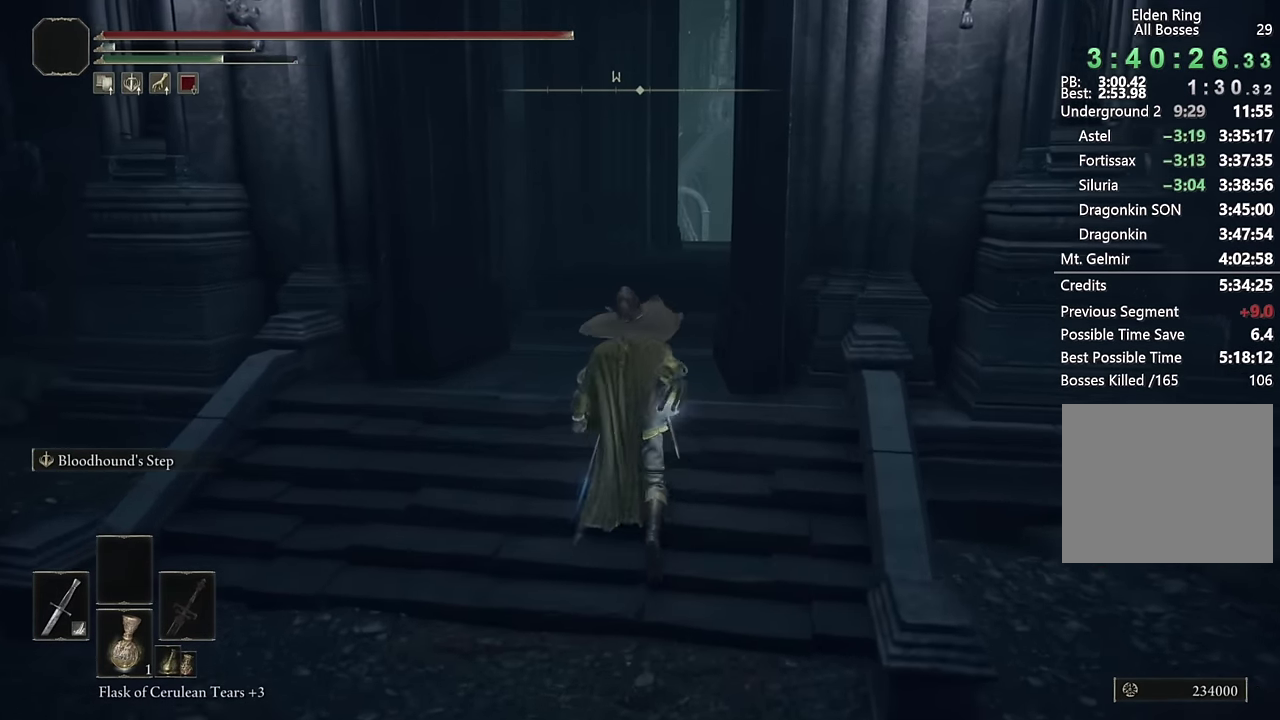
{"buttons": ["CIRCLE"], "left_stick": "up", "right_stick": "center", "events": [[150, "right_stick", "down"], [250, "right_stick", "center"]]}
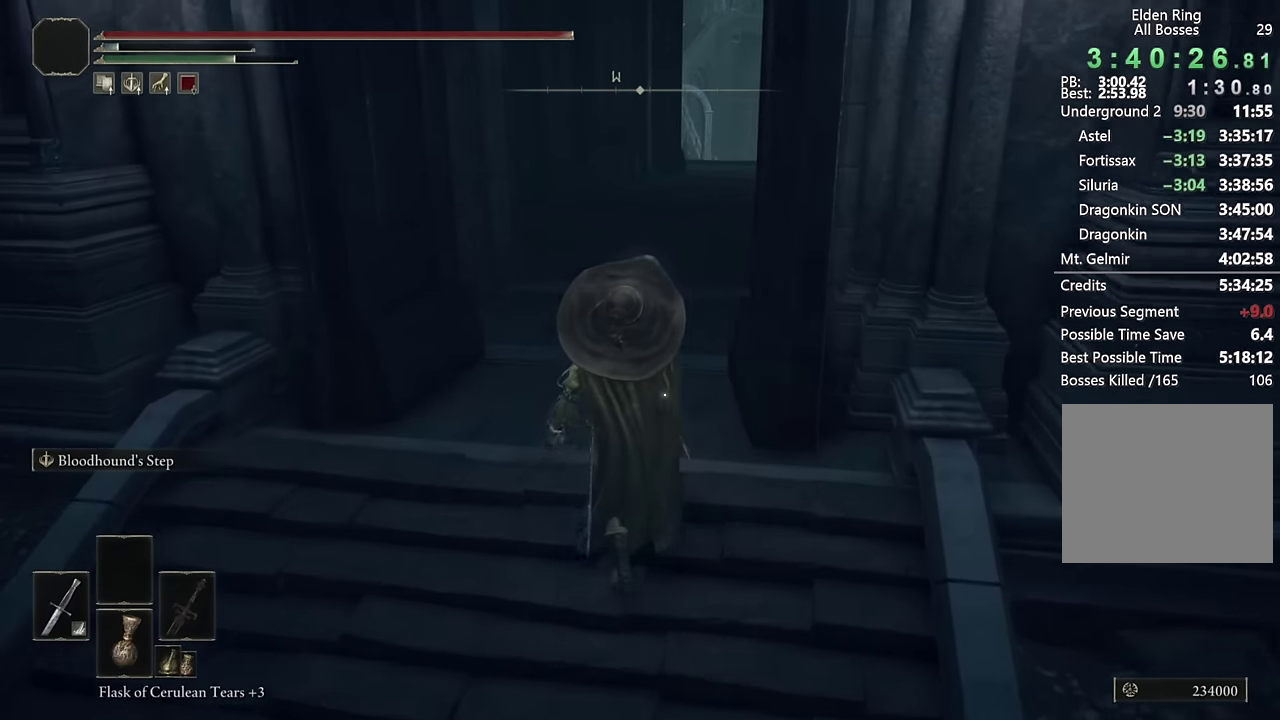
{"buttons": ["CIRCLE"], "left_stick": "up", "right_stick": "center", "events": []}
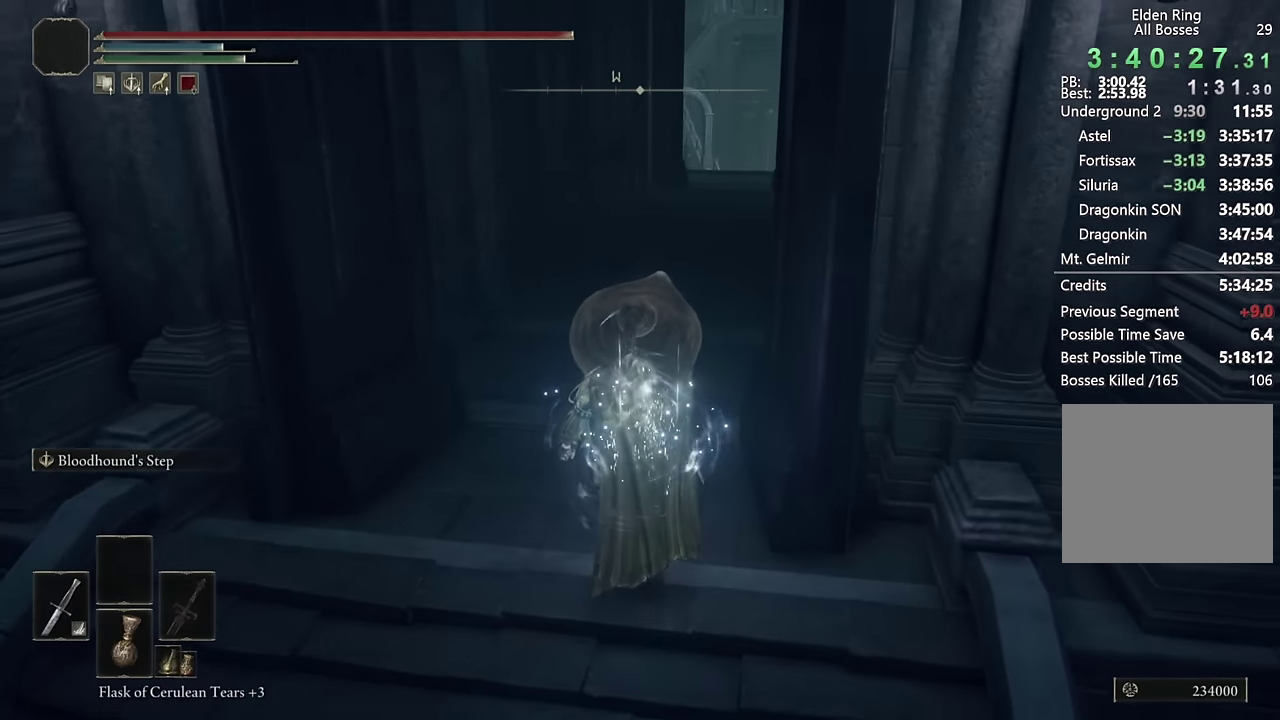
{"buttons": ["CIRCLE"], "left_stick": "up", "right_stick": "center", "events": []}
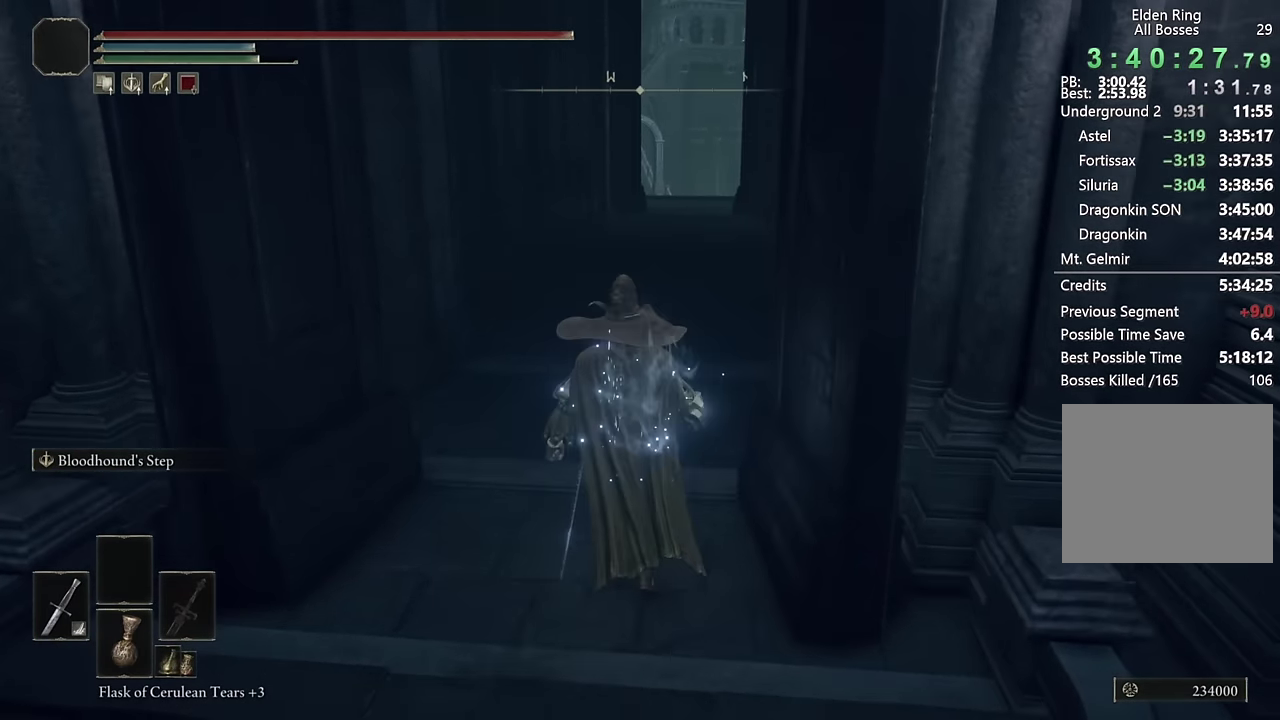
{"buttons": ["CIRCLE"], "left_stick": "up", "right_stick": "center", "events": [[133, "L2", "down"], [333, "L2", "up"]]}
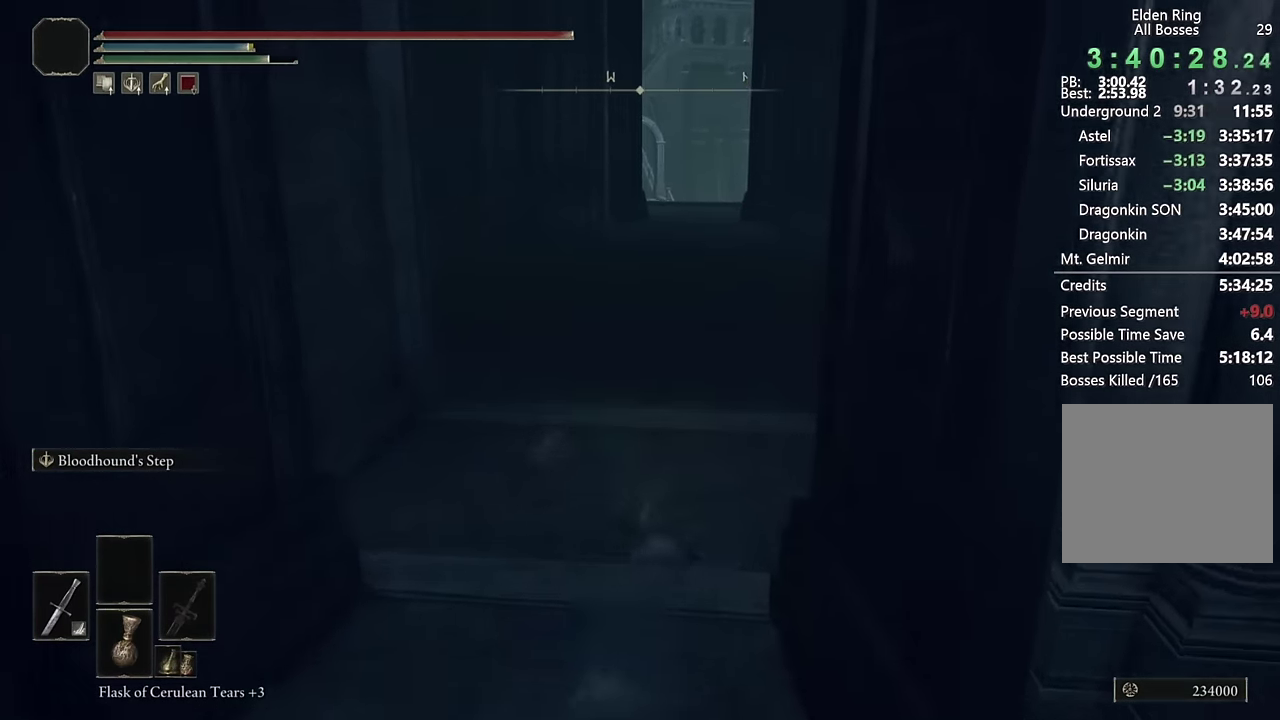
{"buttons": ["CIRCLE", "L2"], "left_stick": "up-right", "right_stick": "center", "events": [[384, "L2", "down"], [417, "left_stick", "up-right"]]}
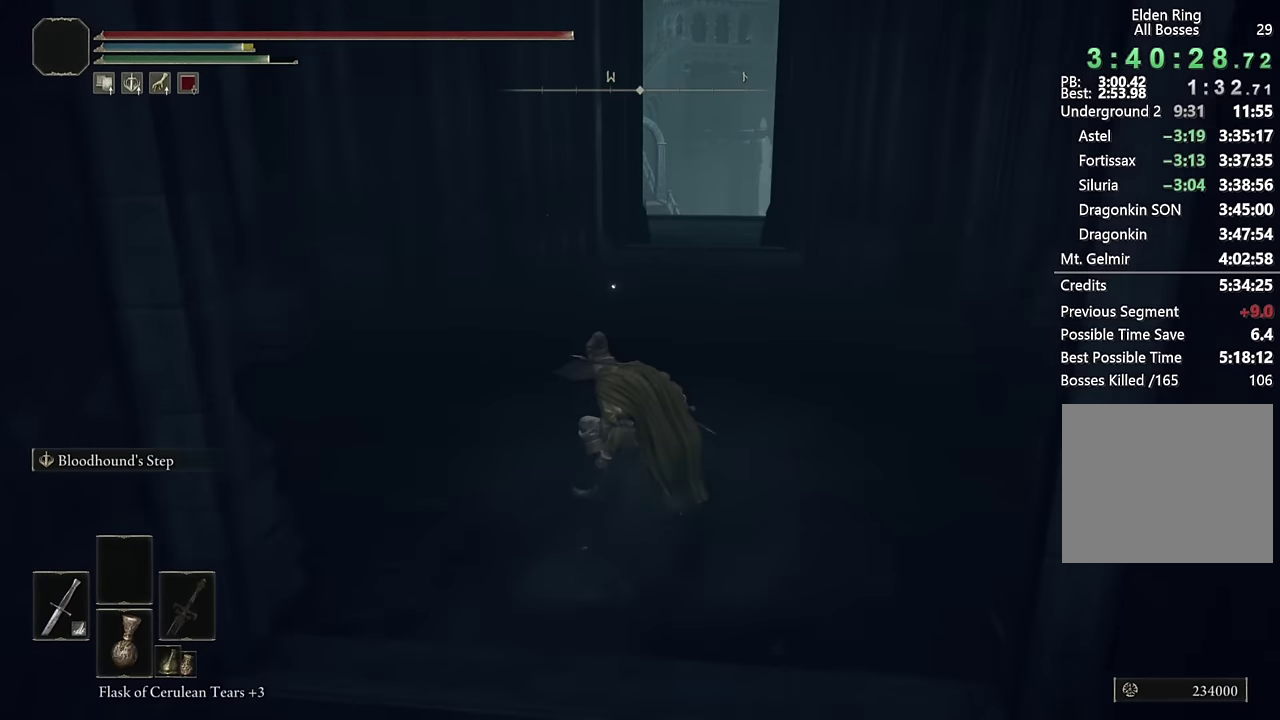
{"buttons": ["CIRCLE"], "left_stick": "up", "right_stick": "down", "events": [[84, "L2", "up"], [400, "left_stick", "up"], [434, "right_stick", "down"]]}
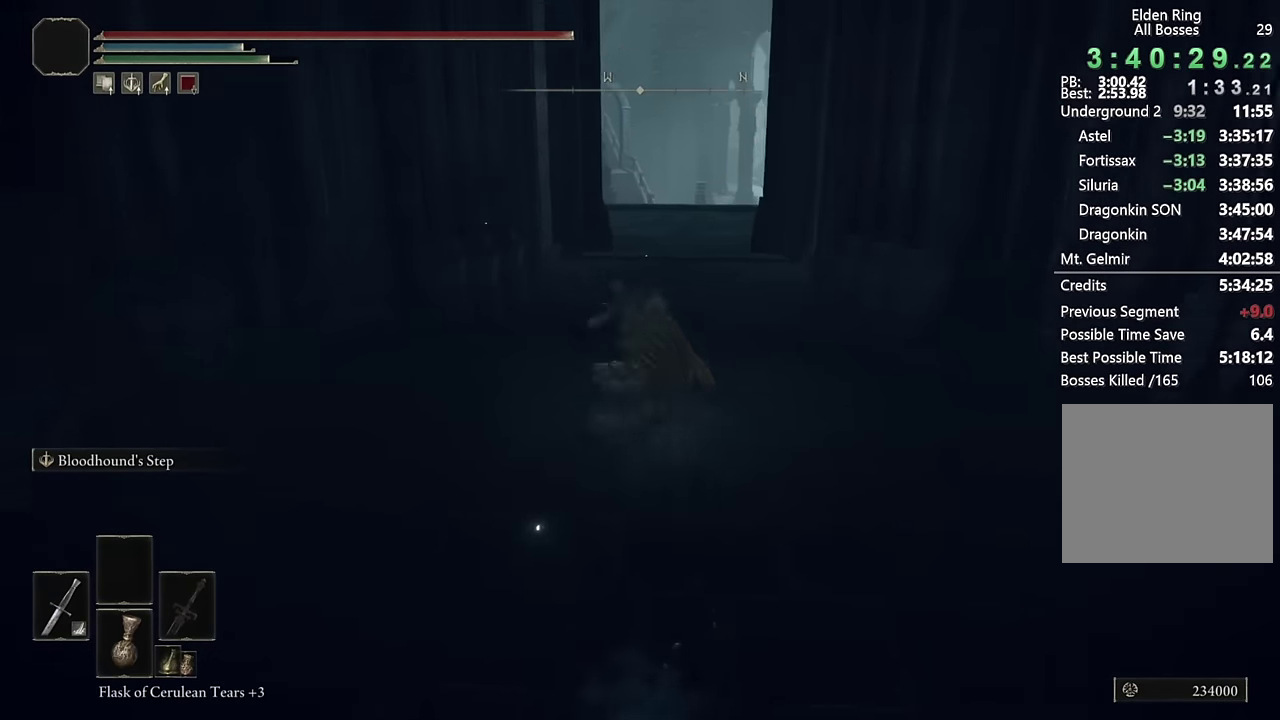
{"buttons": ["CIRCLE"], "left_stick": "up-right", "right_stick": "center", "events": [[50, "right_stick", "center"], [117, "L2", "down"], [334, "L2", "up"], [484, "left_stick", "up-right"]]}
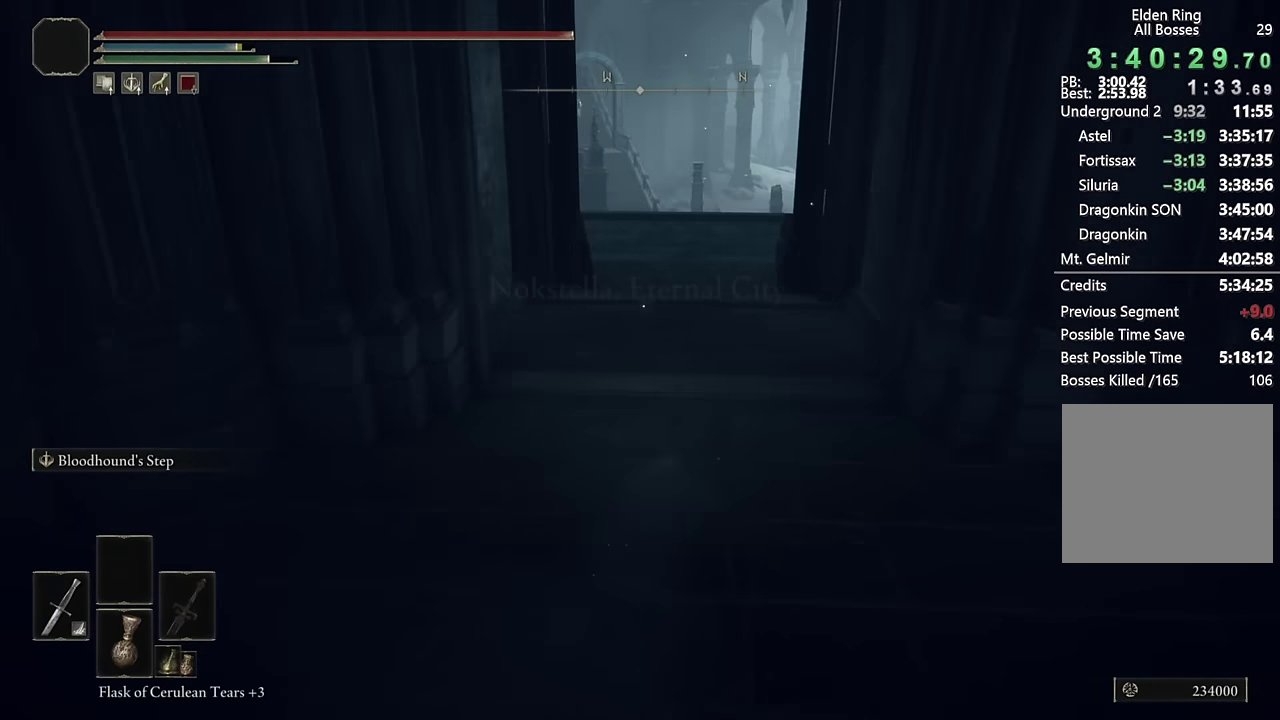
{"buttons": ["CIRCLE", "L2"], "left_stick": "up-right", "right_stick": "center", "events": [[84, "right_stick", "down"], [217, "right_stick", "center"], [400, "L2", "down"]]}
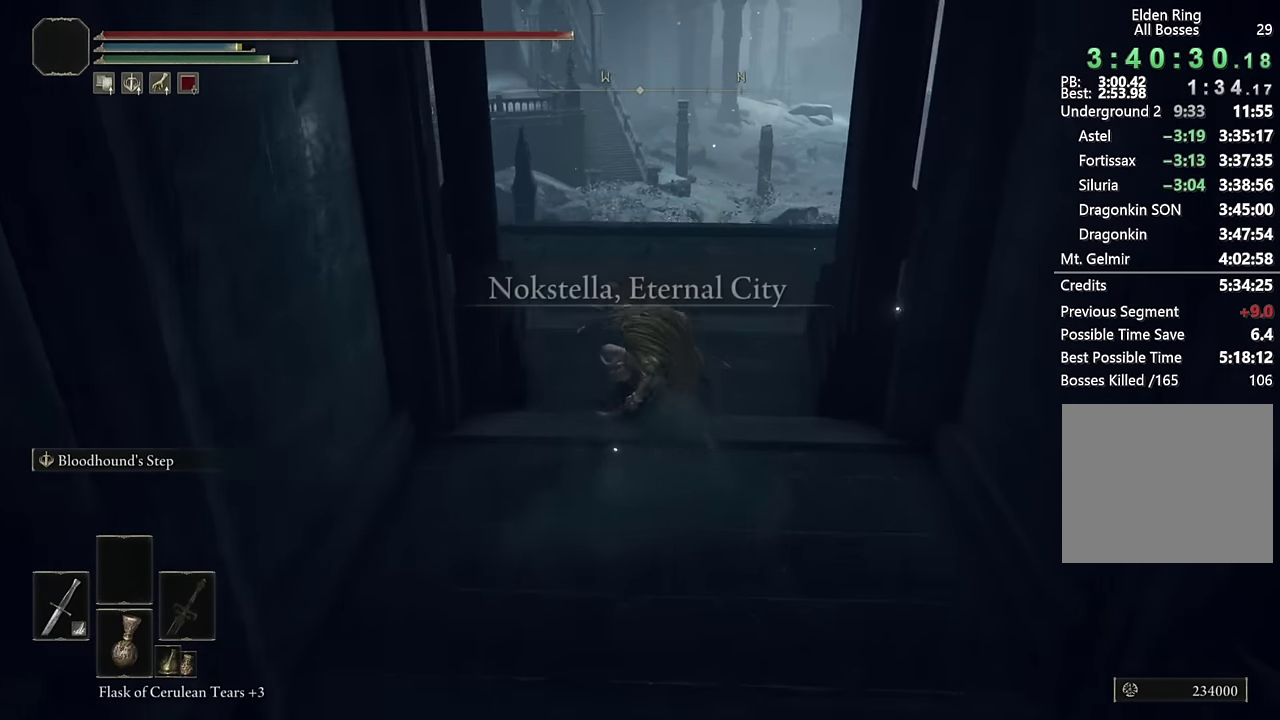
{"buttons": ["CIRCLE"], "left_stick": "up-right", "right_stick": "down", "events": [[50, "right_stick", "down"], [117, "L2", "up"], [267, "right_stick", "center"], [484, "right_stick", "down"]]}
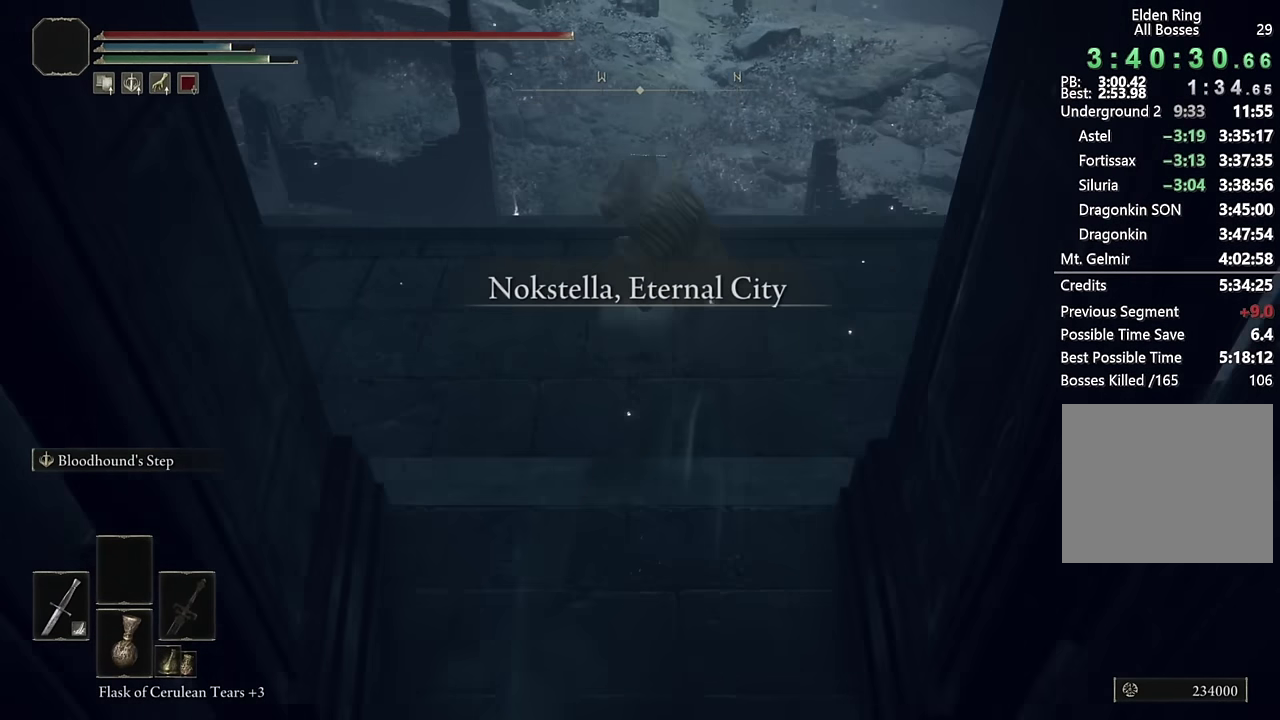
{"buttons": ["CIRCLE"], "left_stick": "up", "right_stick": "center", "events": [[134, "right_stick", "center"], [350, "right_stick", "down"], [417, "left_stick", "up"], [467, "right_stick", "center"]]}
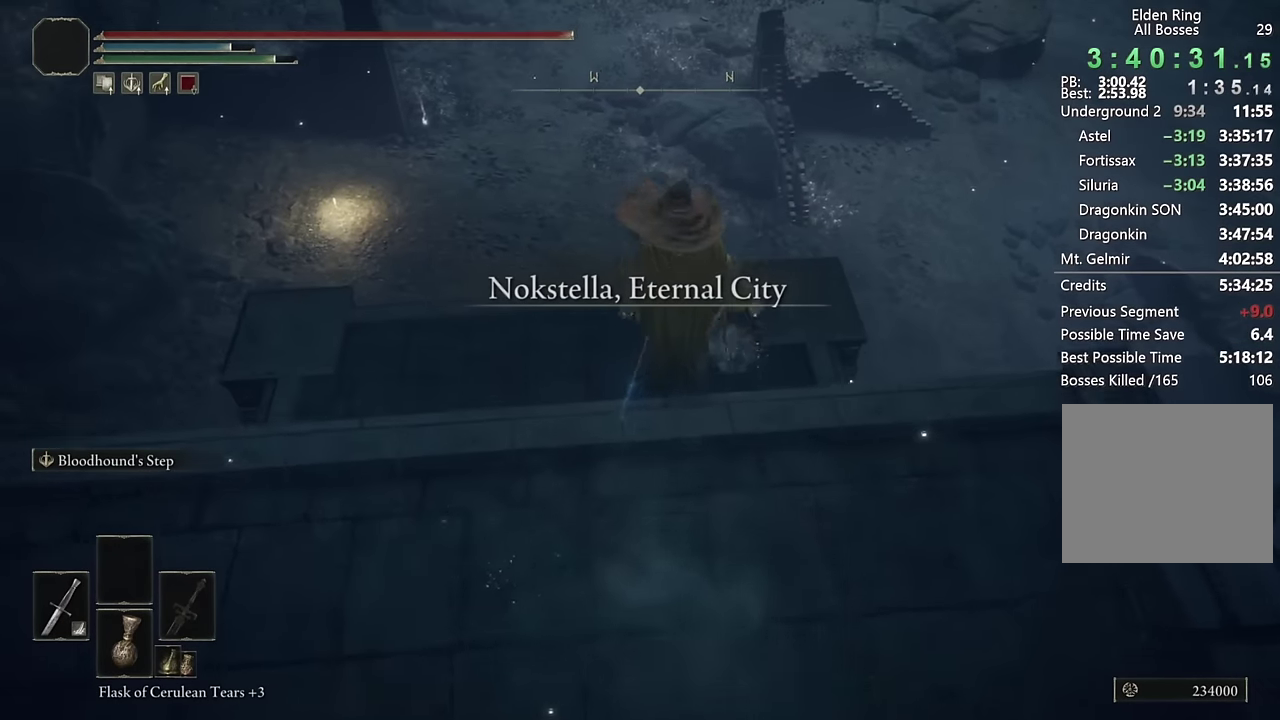
{"buttons": ["CIRCLE"], "left_stick": "up", "right_stick": "center", "events": [[234, "right_stick", "down-left"], [367, "right_stick", "center"]]}
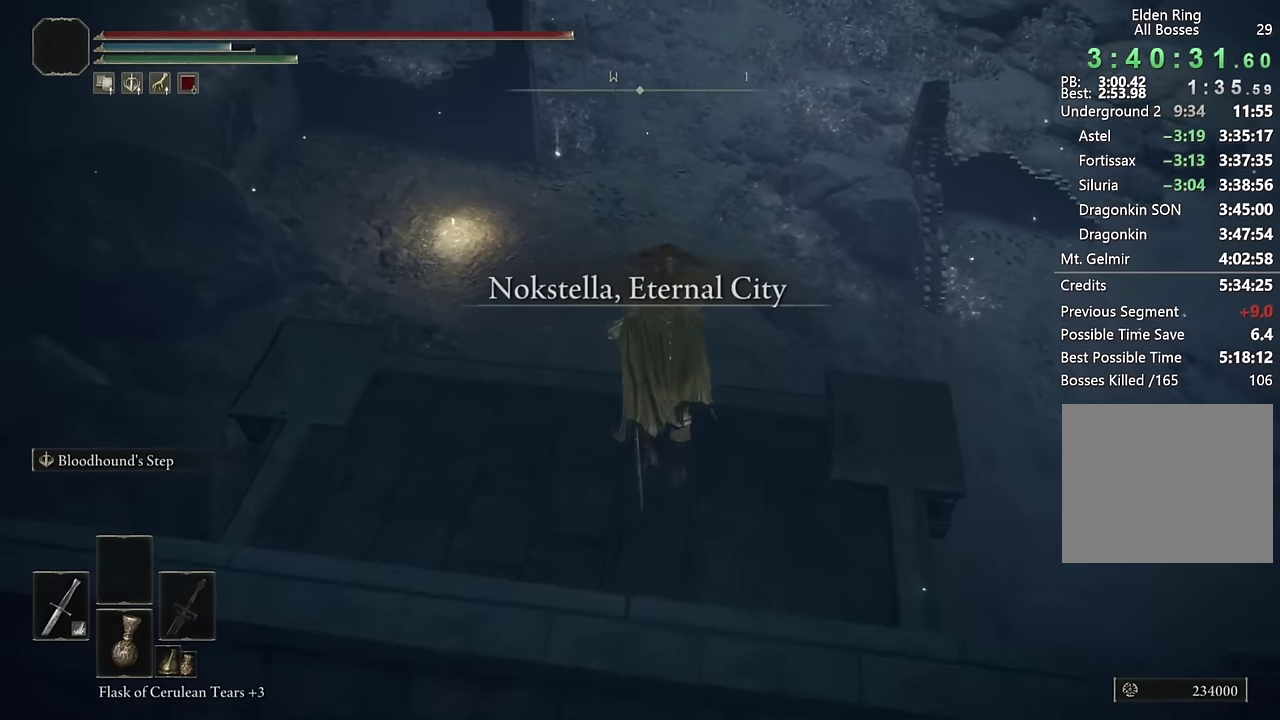
{"buttons": ["CIRCLE"], "left_stick": "up", "right_stick": "left", "events": [[50, "right_stick", "down-left"], [217, "right_stick", "center"], [417, "right_stick", "left"]]}
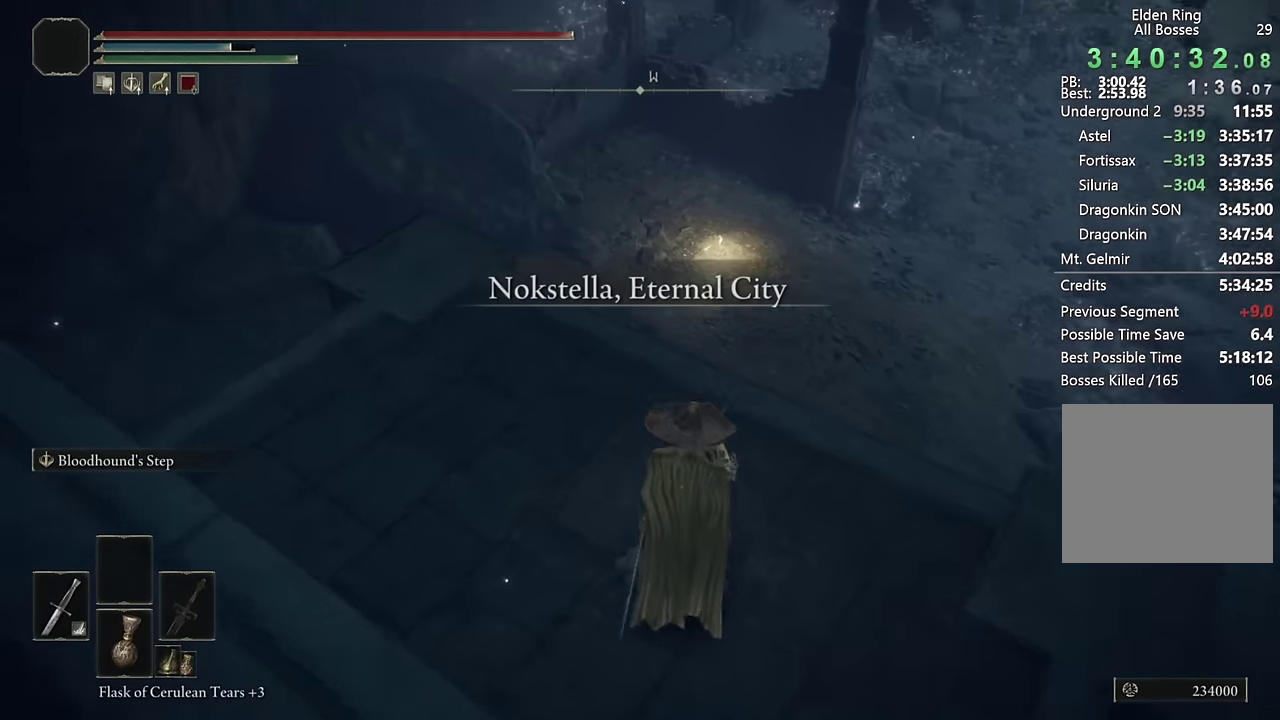
{"buttons": ["CIRCLE"], "left_stick": "up-right", "right_stick": "center", "events": [[50, "right_stick", "center"], [284, "left_stick", "up-right"]]}
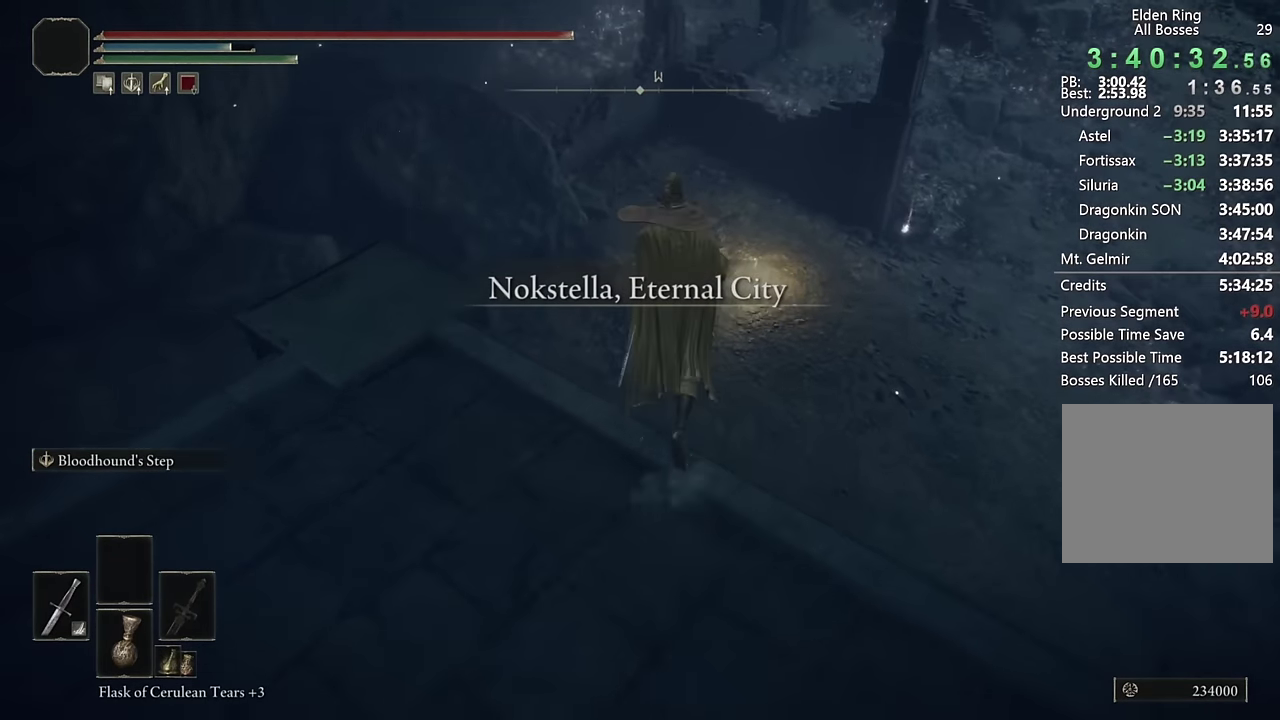
{"buttons": ["CIRCLE"], "left_stick": "up", "right_stick": "center", "events": [[484, "left_stick", "up"]]}